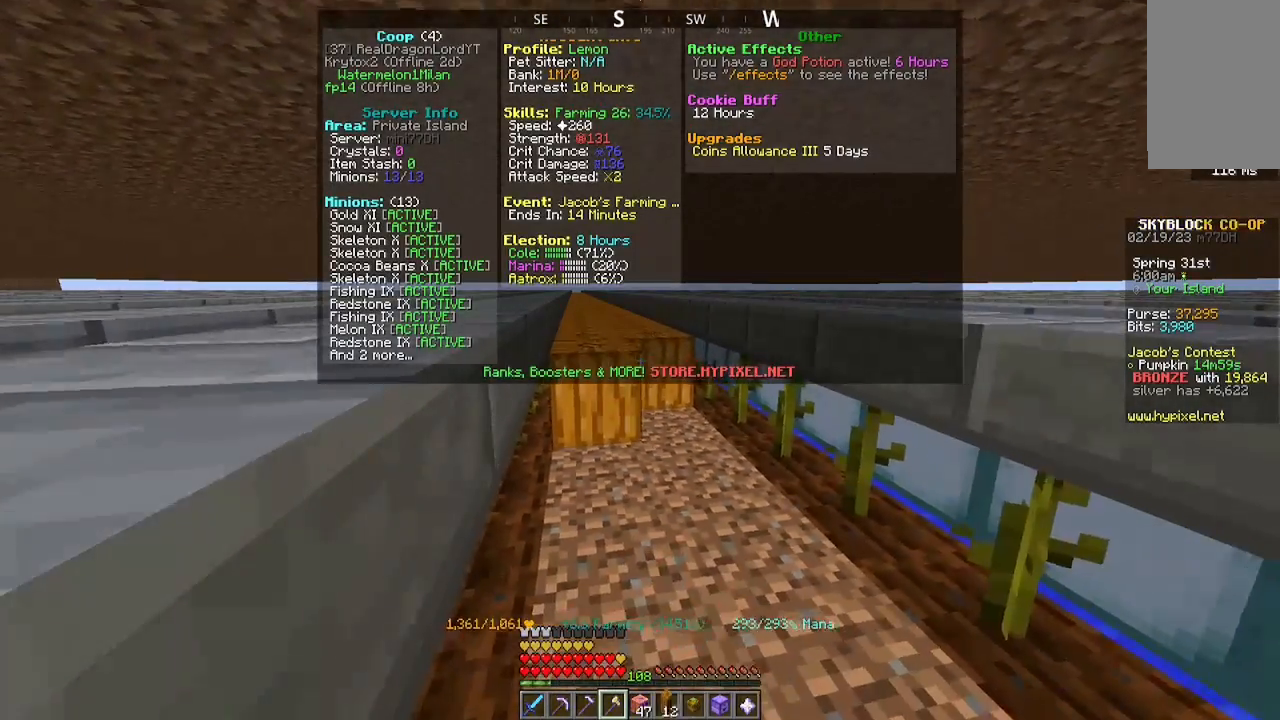
Gameplay with keyboard and mouse; each line is a JSON object with the keys and mouse buttons held at the frame after it. "events" lists presses ("down") and releases ("up") of "a", "d", "s", "space", "w", "mouse_left" and "mouse_right" between this image and that frame as [ms after this image, input, new state], when the widget could be followed in between. "mouse_left", "mouse_right" = the "left", "right" buttons of the "mouse" list. No other keys are recorded. Fast repeated clicks can show as one long hold. Mouse movement is not recorded.
{"keys": ["a", "w"], "mouse": ["left"], "events": []}
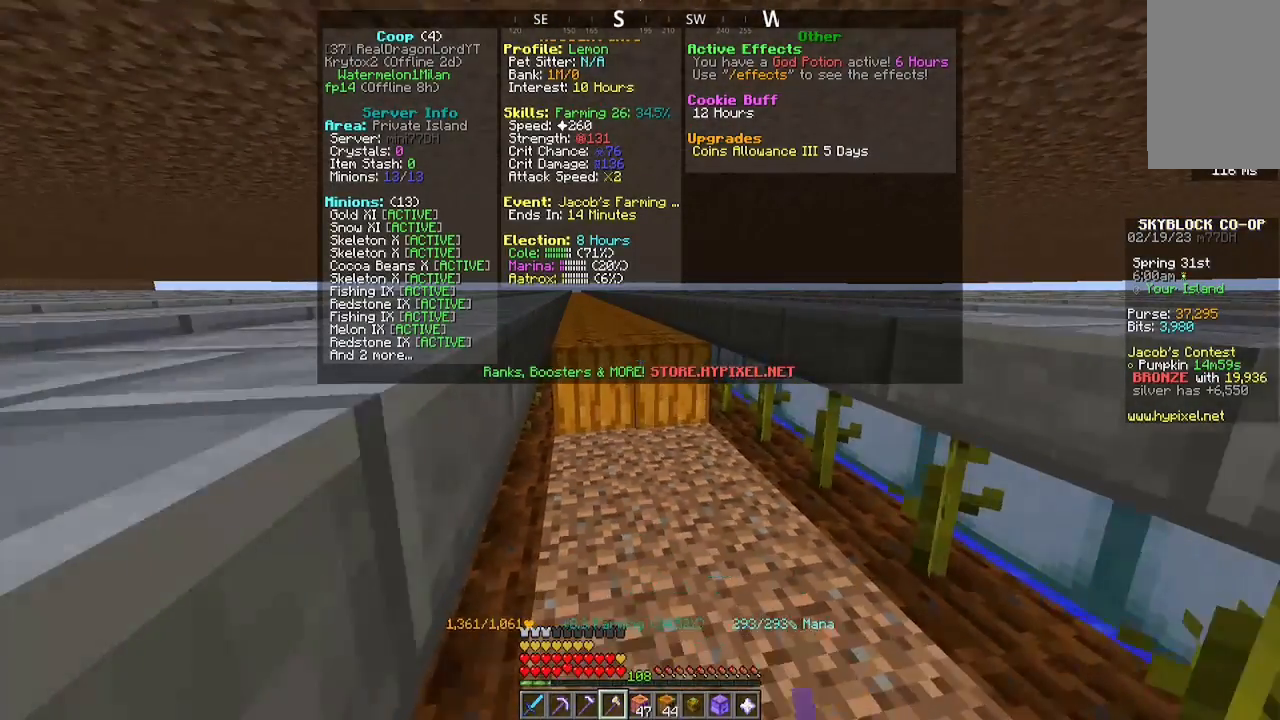
{"keys": ["a", "w"], "mouse": ["left"], "events": []}
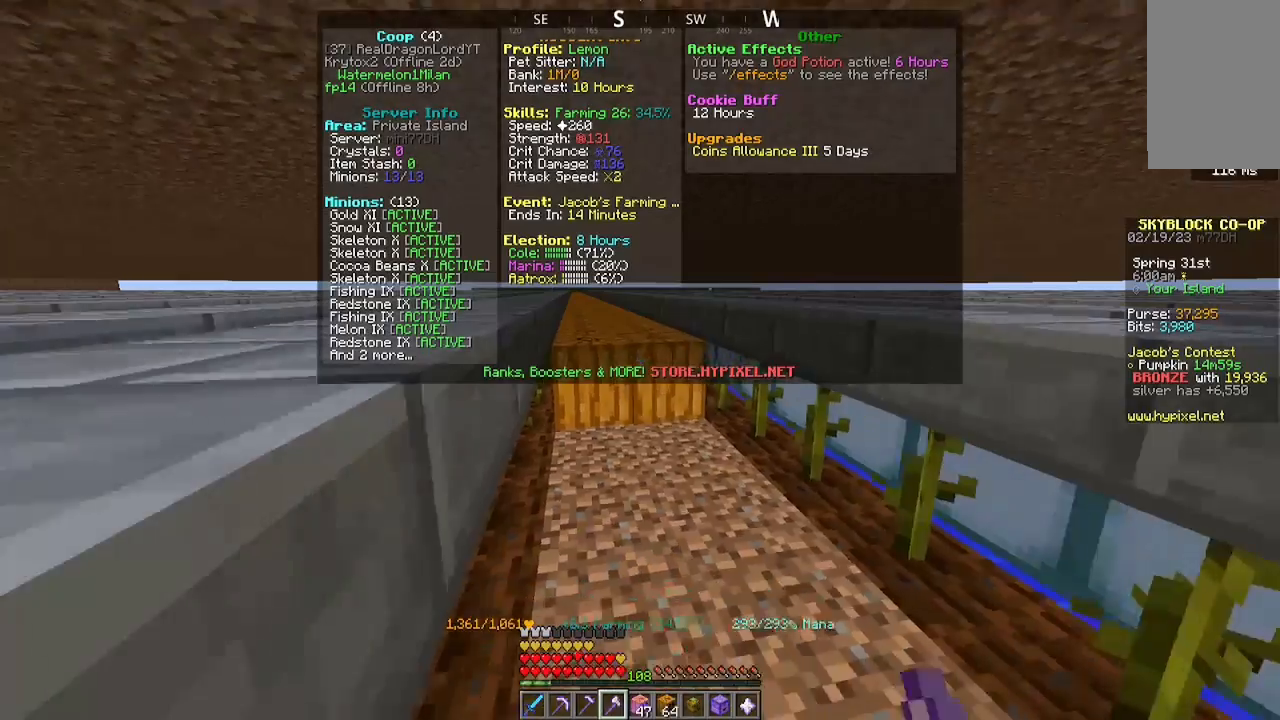
{"keys": ["a", "w"], "mouse": ["left"], "events": []}
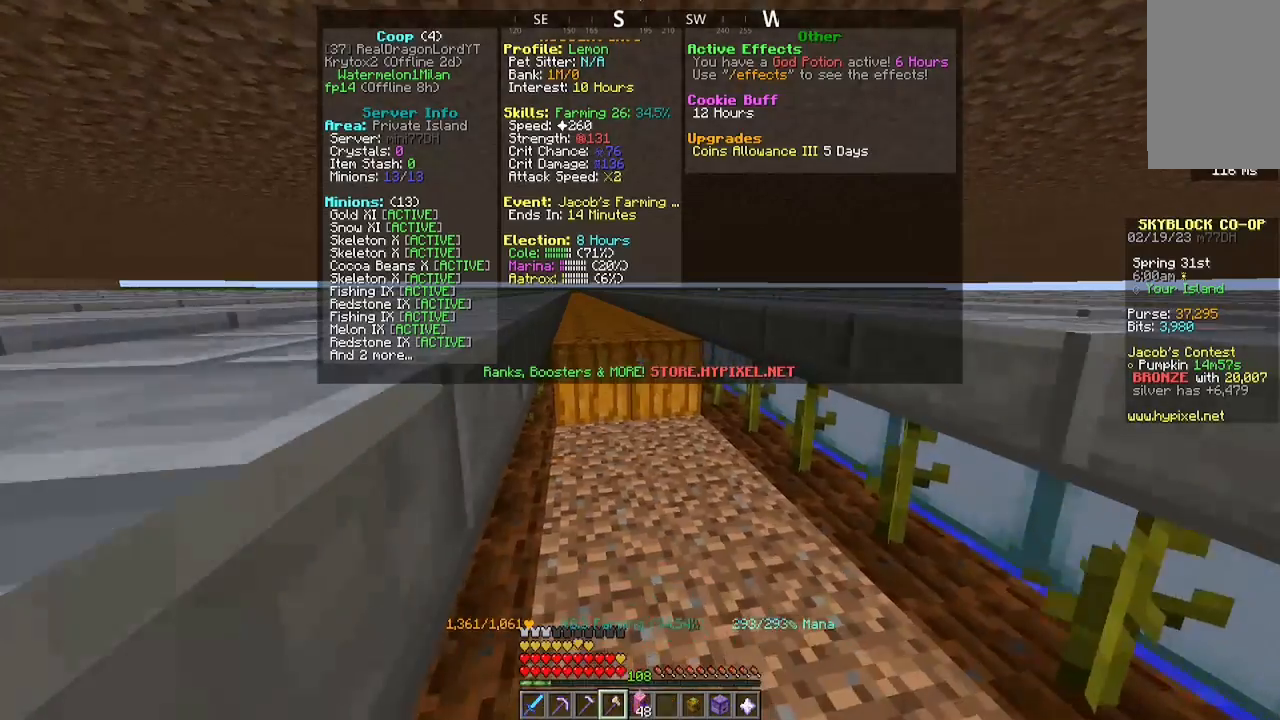
{"keys": ["a", "w"], "mouse": ["left"], "events": []}
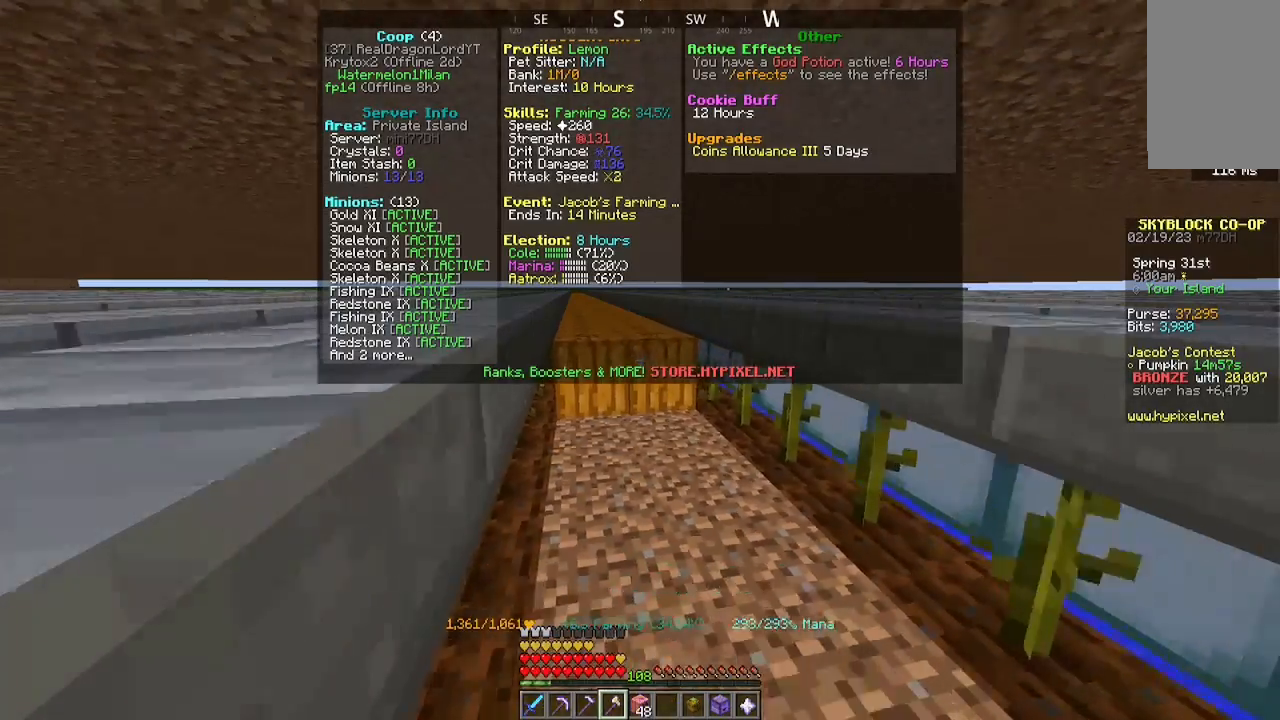
{"keys": ["a", "w"], "mouse": ["left"], "events": []}
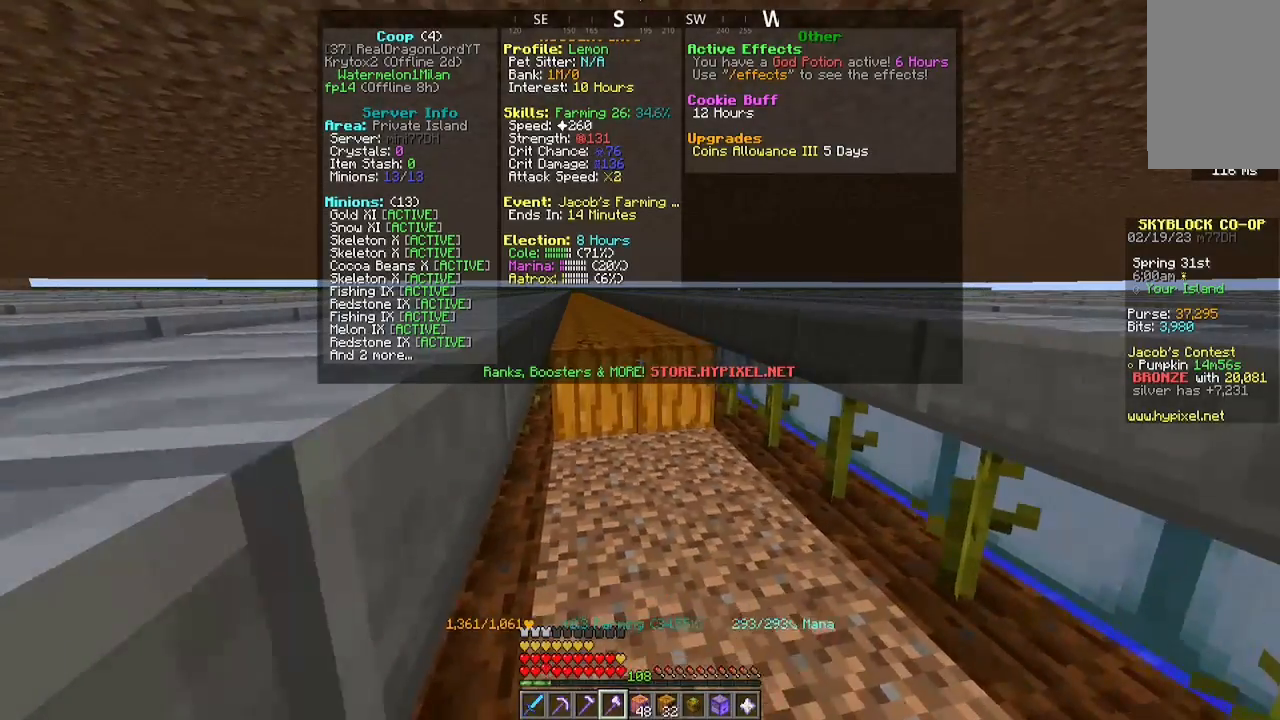
{"keys": ["a", "w"], "mouse": ["left"], "events": []}
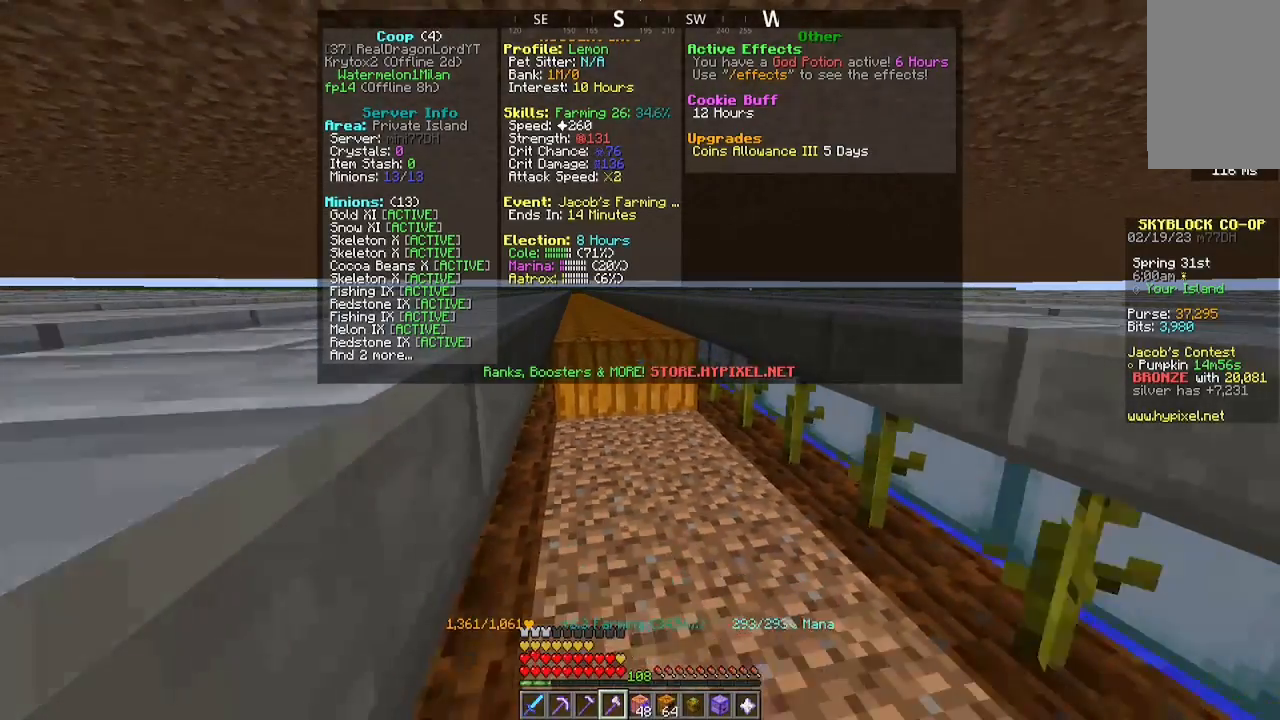
{"keys": ["a", "w"], "mouse": ["left"], "events": []}
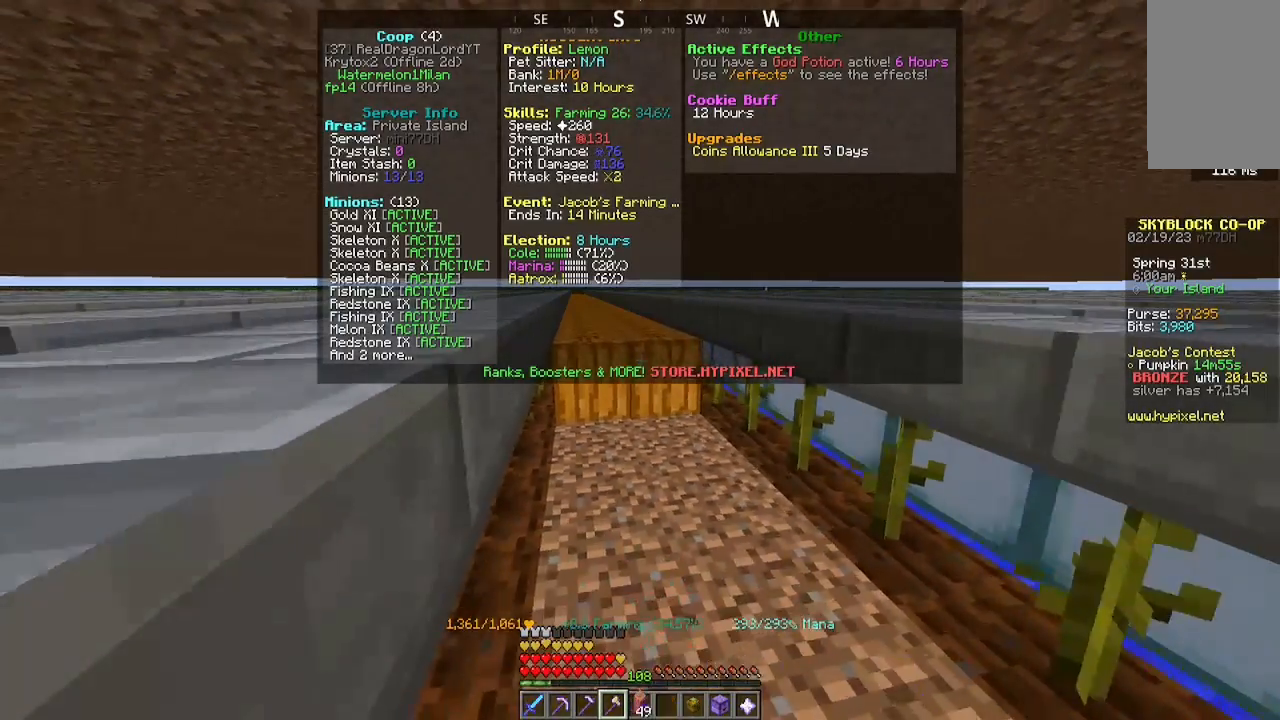
{"keys": ["a", "w"], "mouse": ["left"], "events": []}
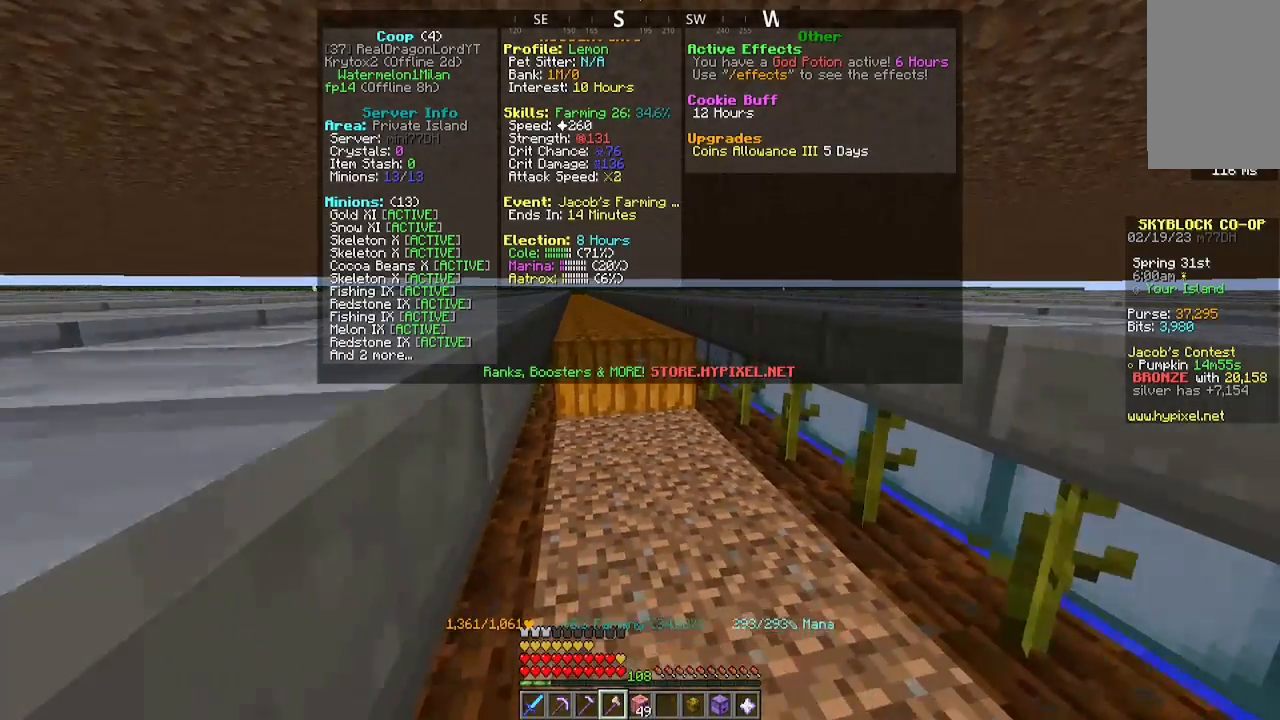
{"keys": ["a", "w"], "mouse": ["left"], "events": []}
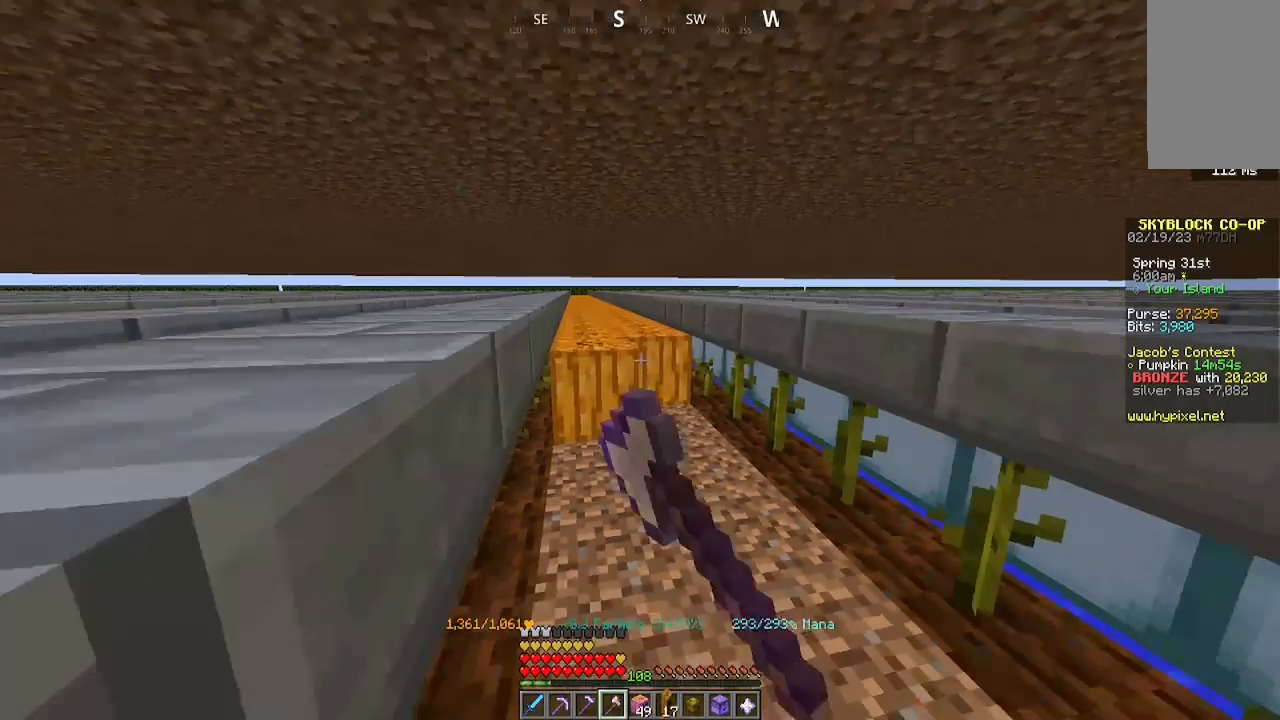
{"keys": ["a", "w"], "mouse": ["left"], "events": []}
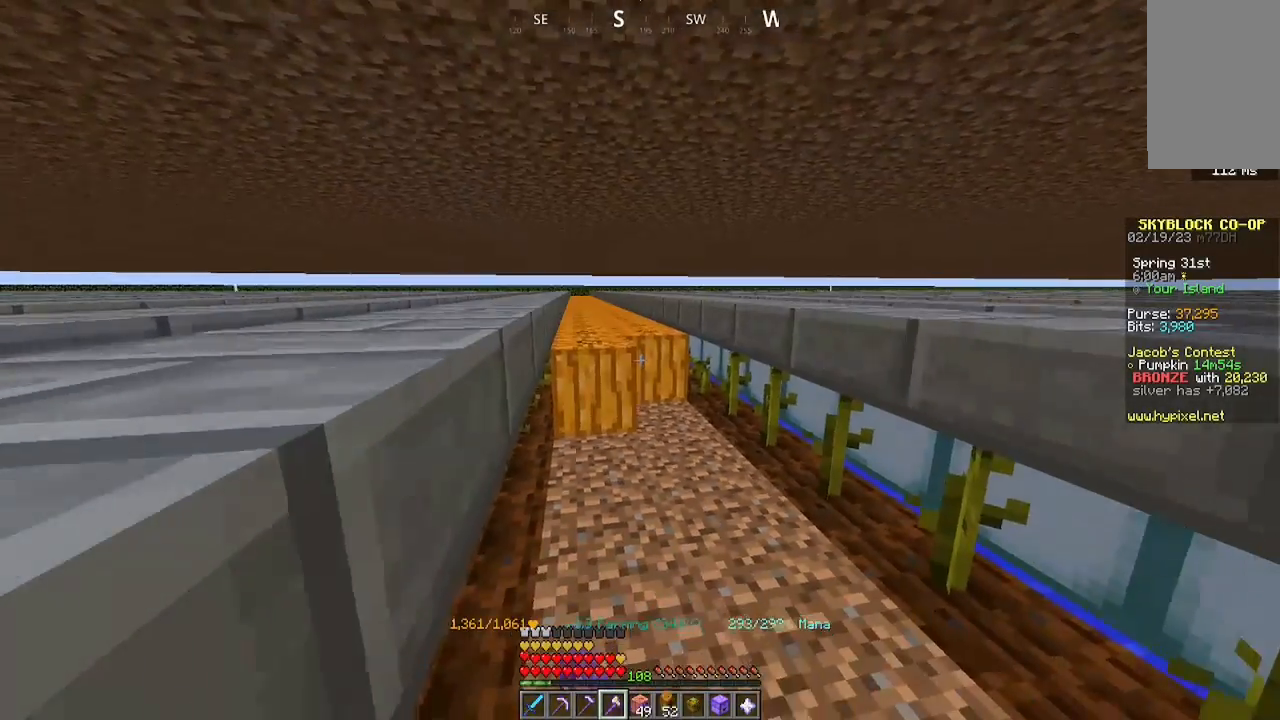
{"keys": ["a", "w"], "mouse": ["left"], "events": []}
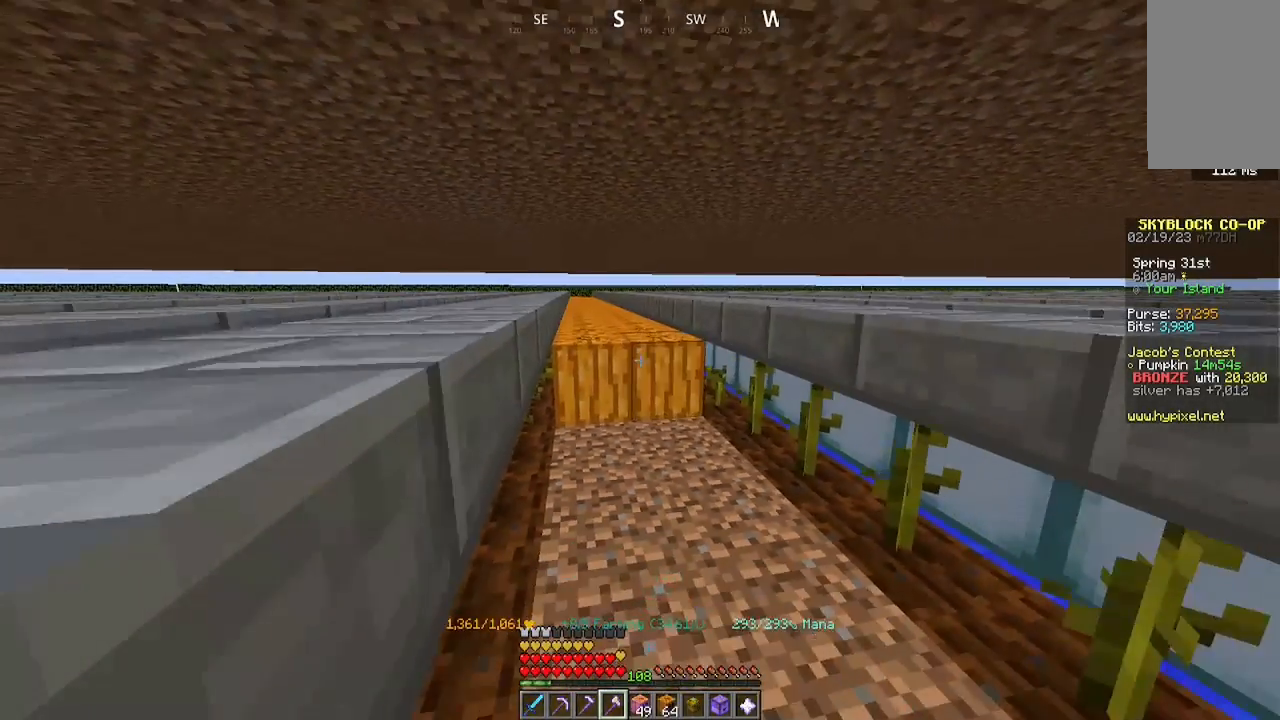
{"keys": ["a", "w"], "mouse": ["left"], "events": []}
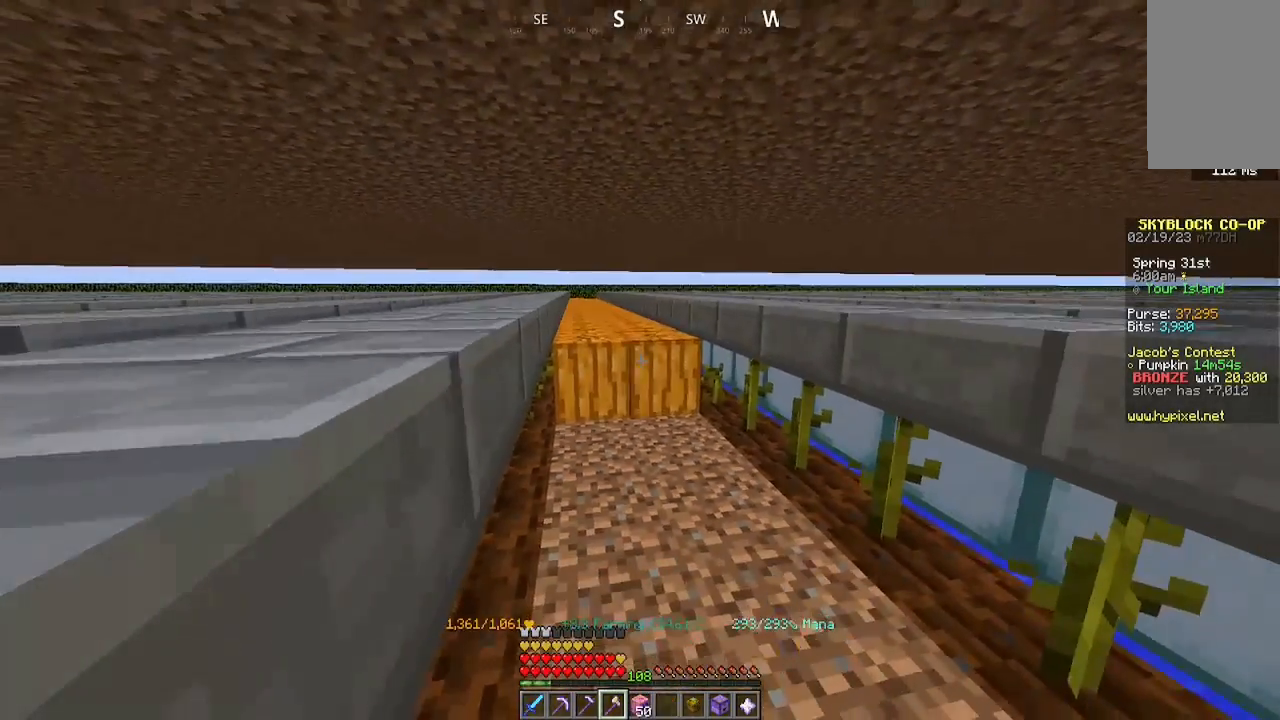
{"keys": ["a", "w"], "mouse": ["left"], "events": []}
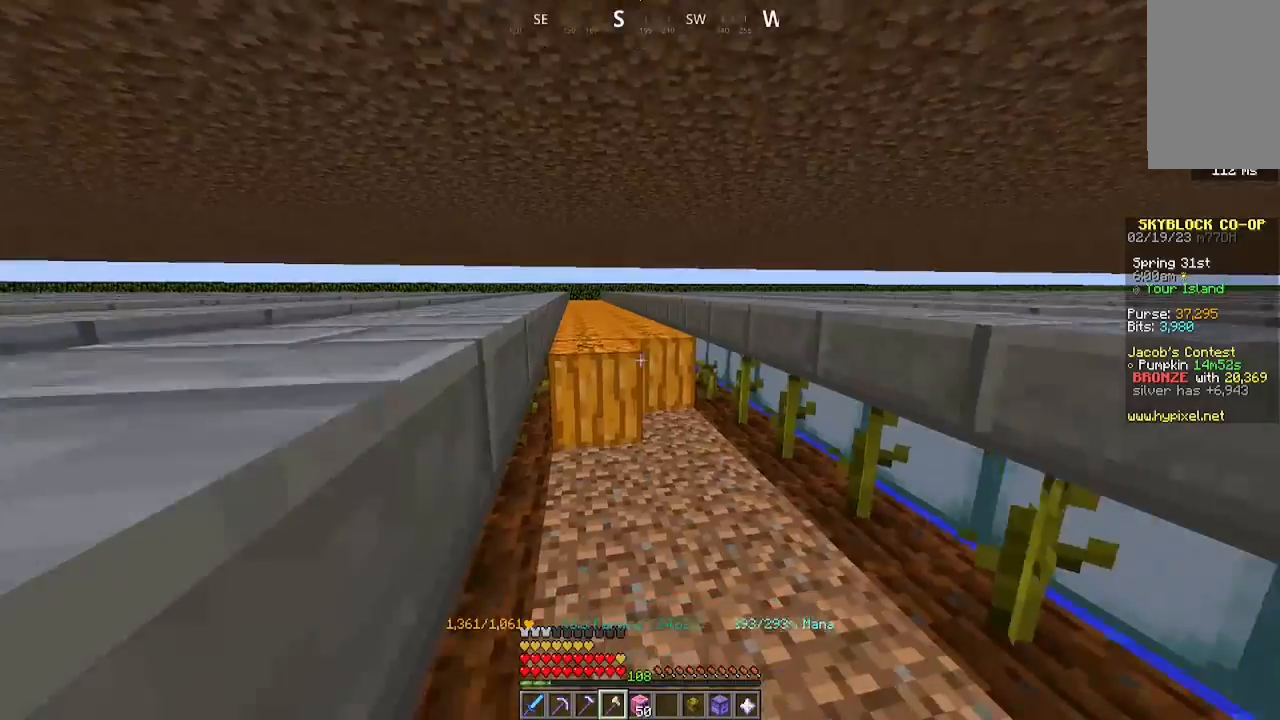
{"keys": ["a", "w"], "mouse": ["left"], "events": []}
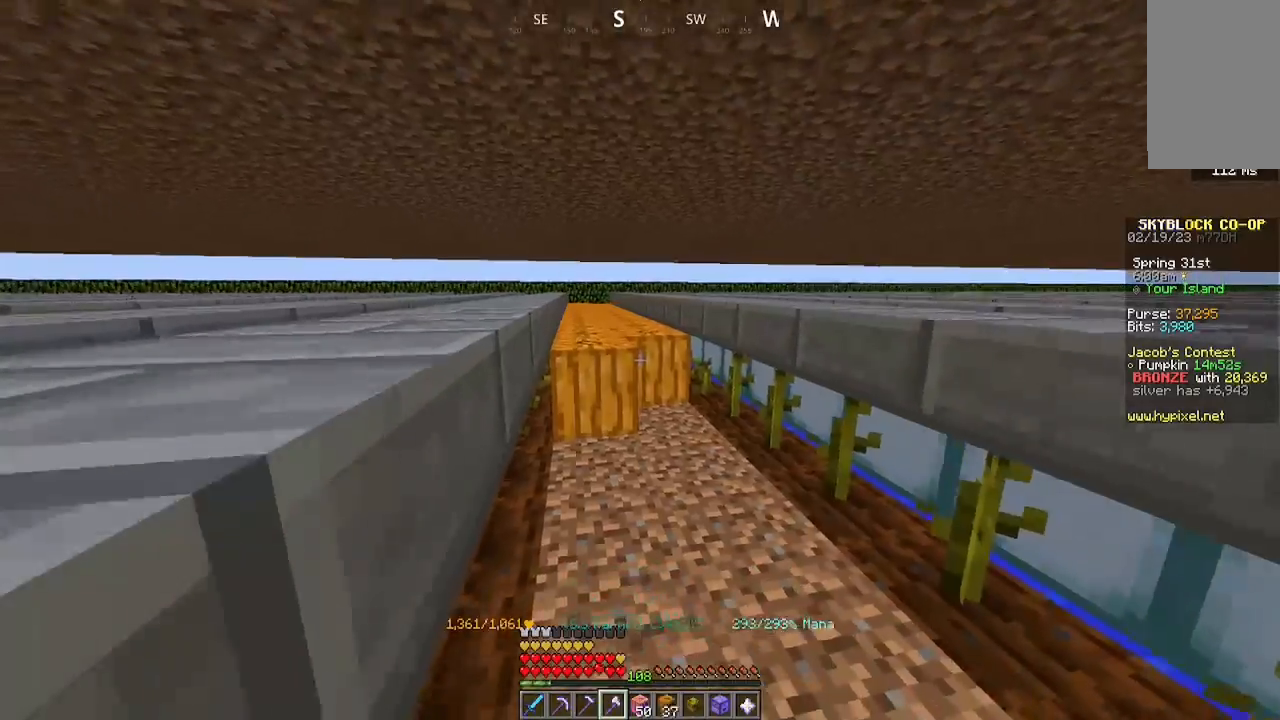
{"keys": ["a", "w"], "mouse": ["left"], "events": []}
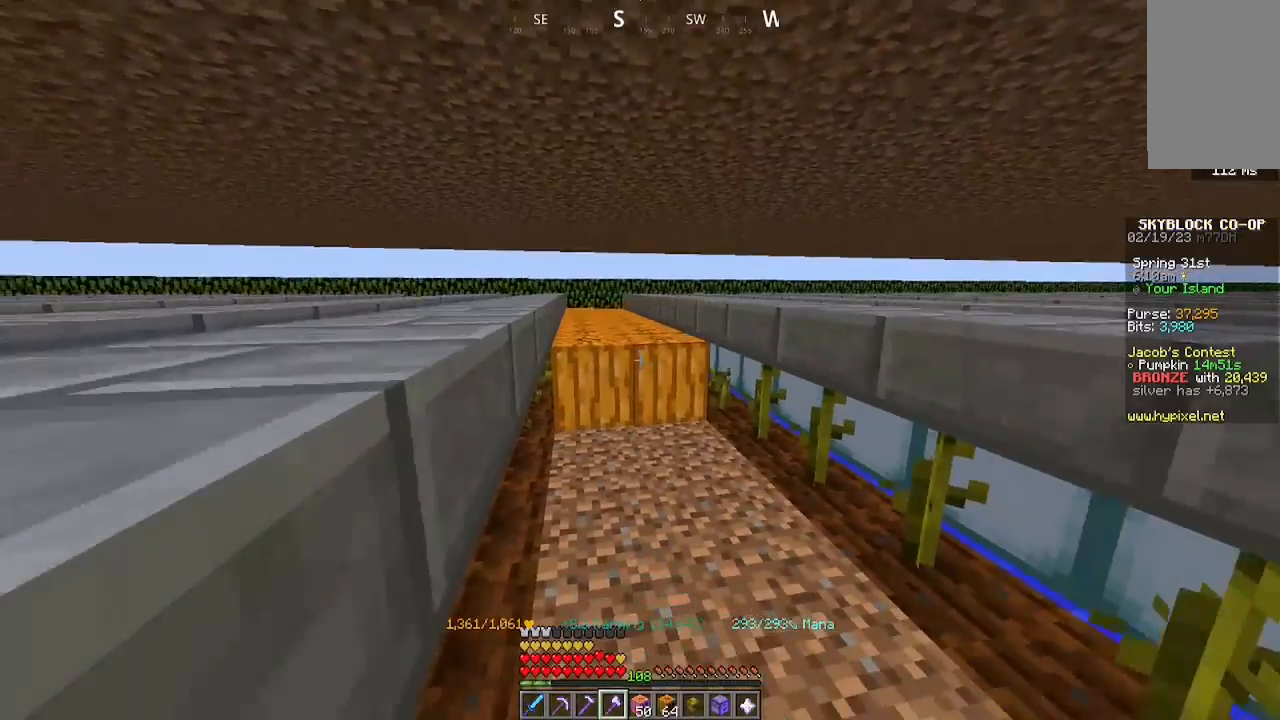
{"keys": ["a", "w"], "mouse": ["left"], "events": []}
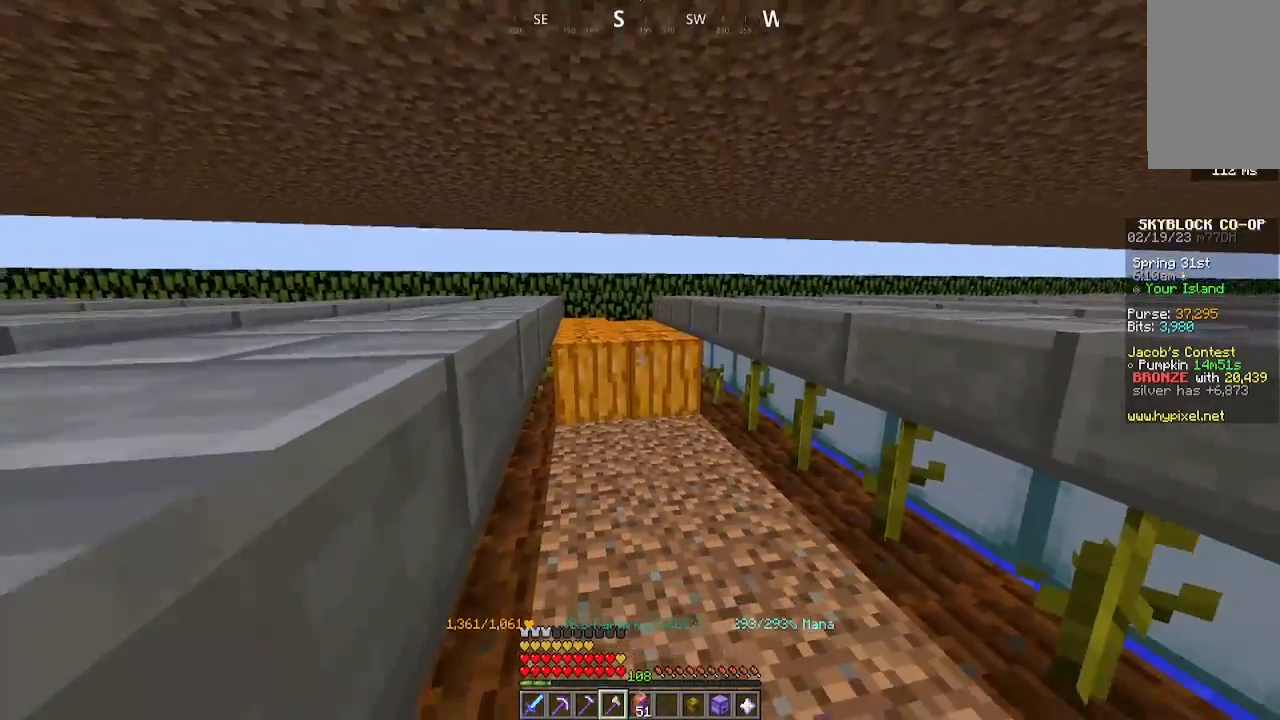
{"keys": ["a", "w"], "mouse": ["left"], "events": []}
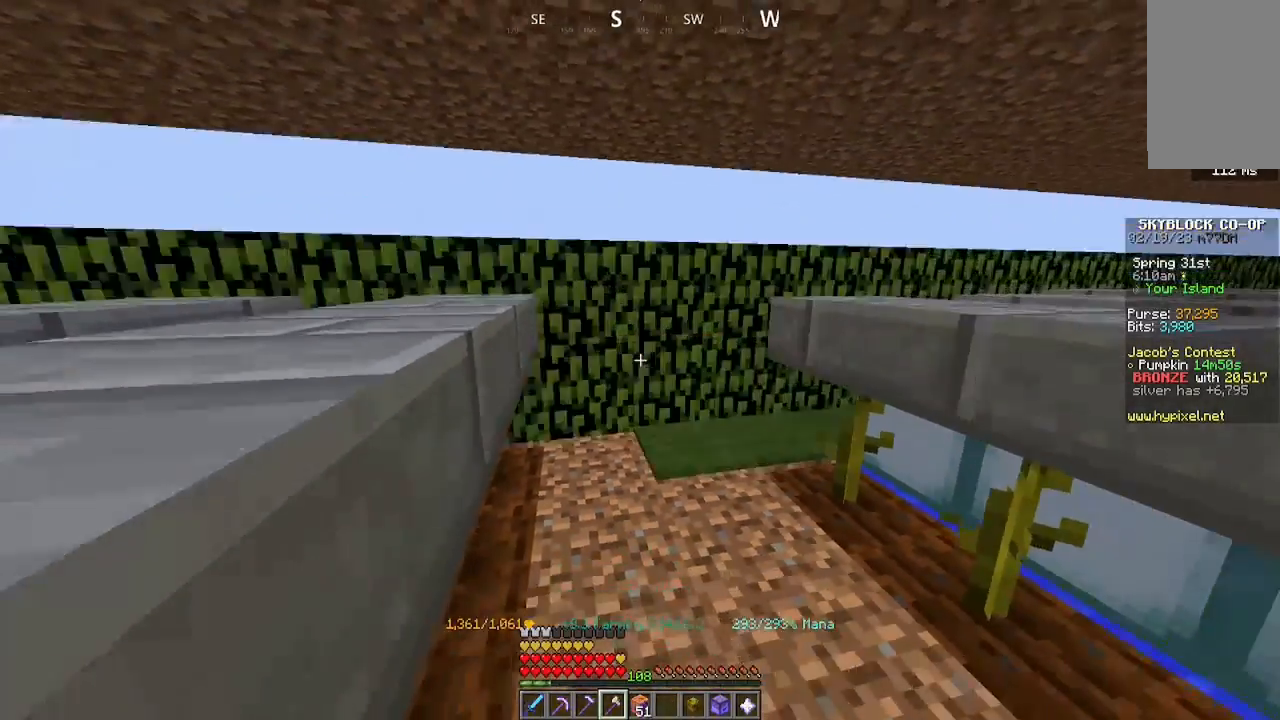
{"keys": ["a", "w"], "mouse": [], "events": [[33, "mouse_left", "up"]]}
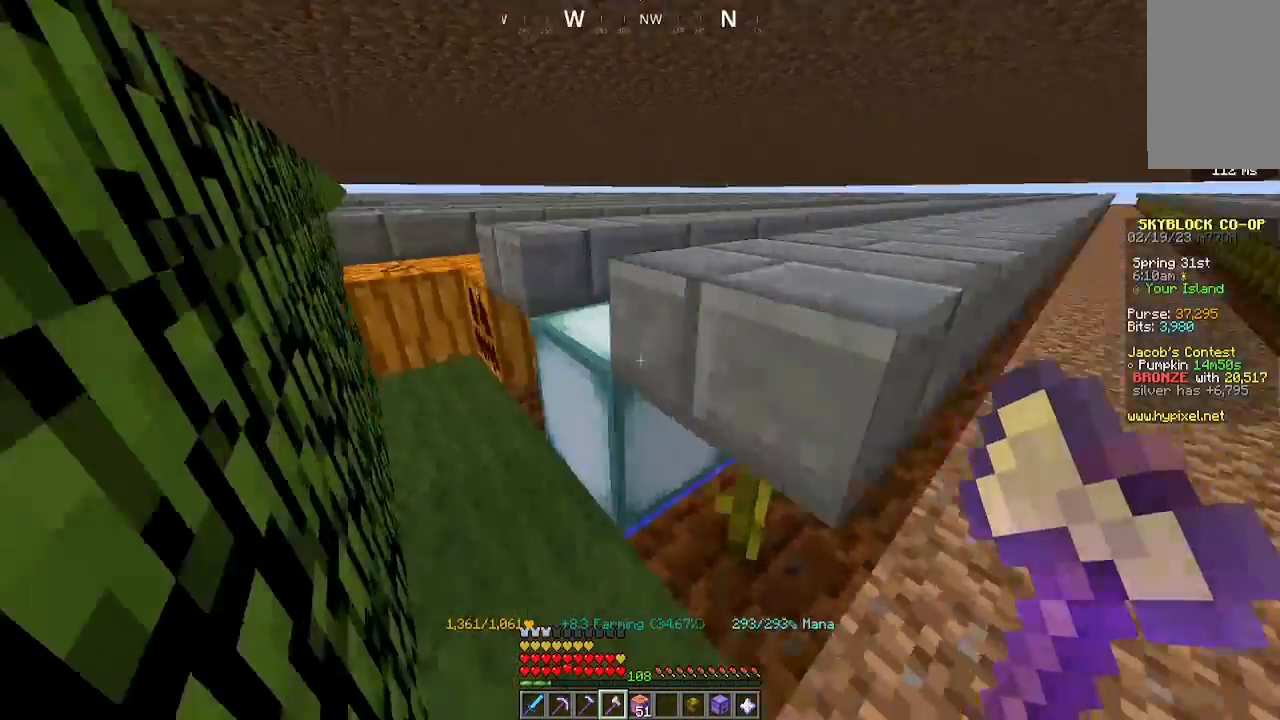
{"keys": ["a"], "mouse": ["left"], "events": [[367, "w", "up"], [433, "mouse_left", "down"]]}
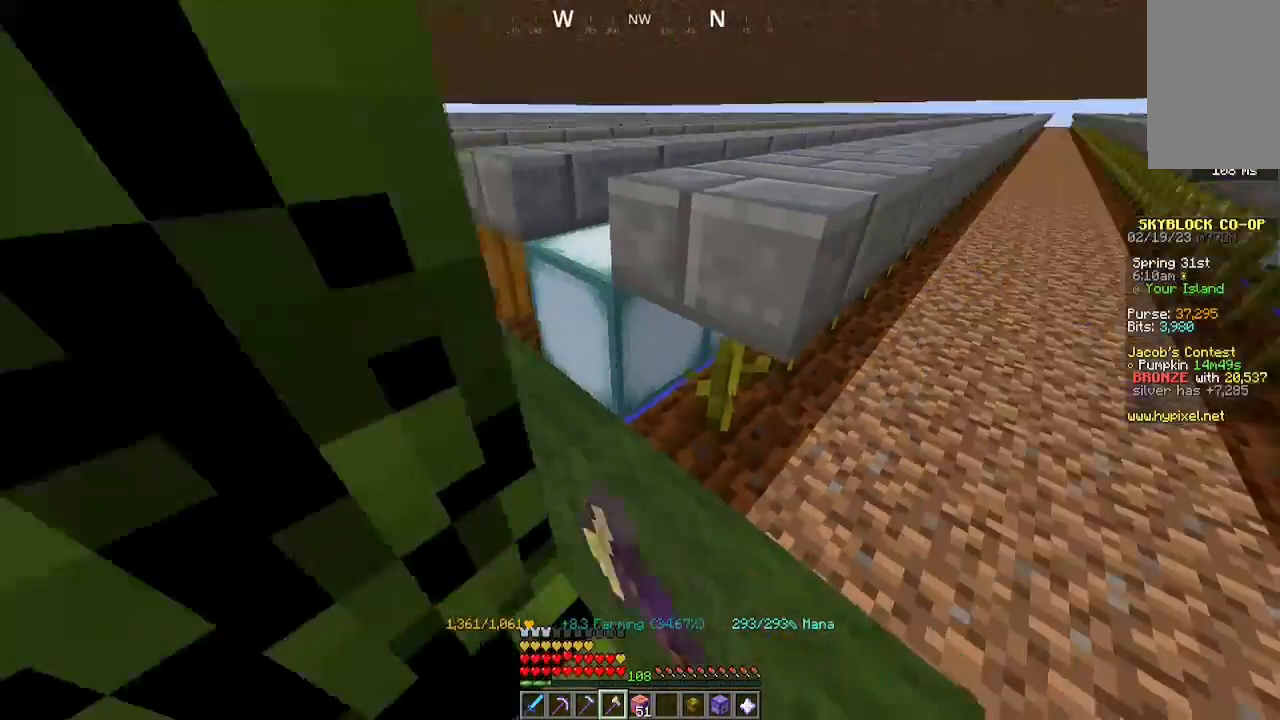
{"keys": ["w"], "mouse": [], "events": [[133, "a", "up"], [133, "mouse_left", "up"], [333, "w", "down"]]}
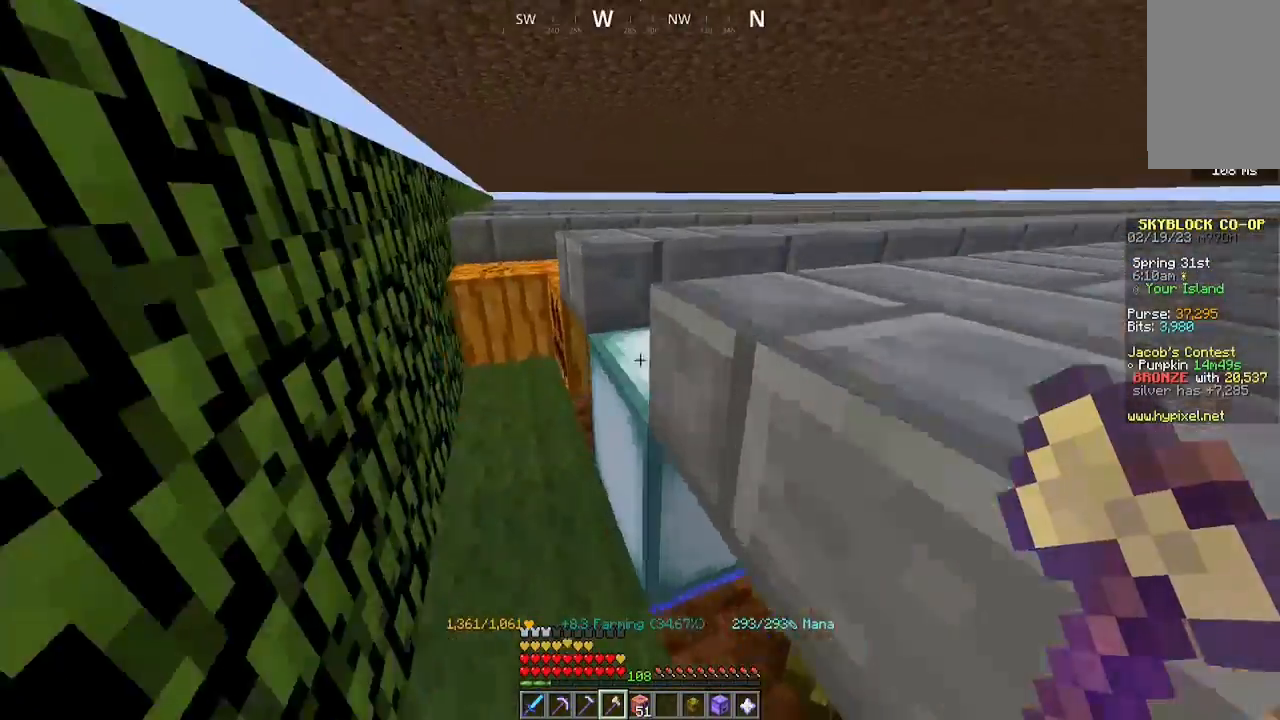
{"keys": [], "mouse": ["left"], "events": [[133, "a", "down"], [367, "mouse_left", "down"], [400, "w", "up"], [433, "a", "up"]]}
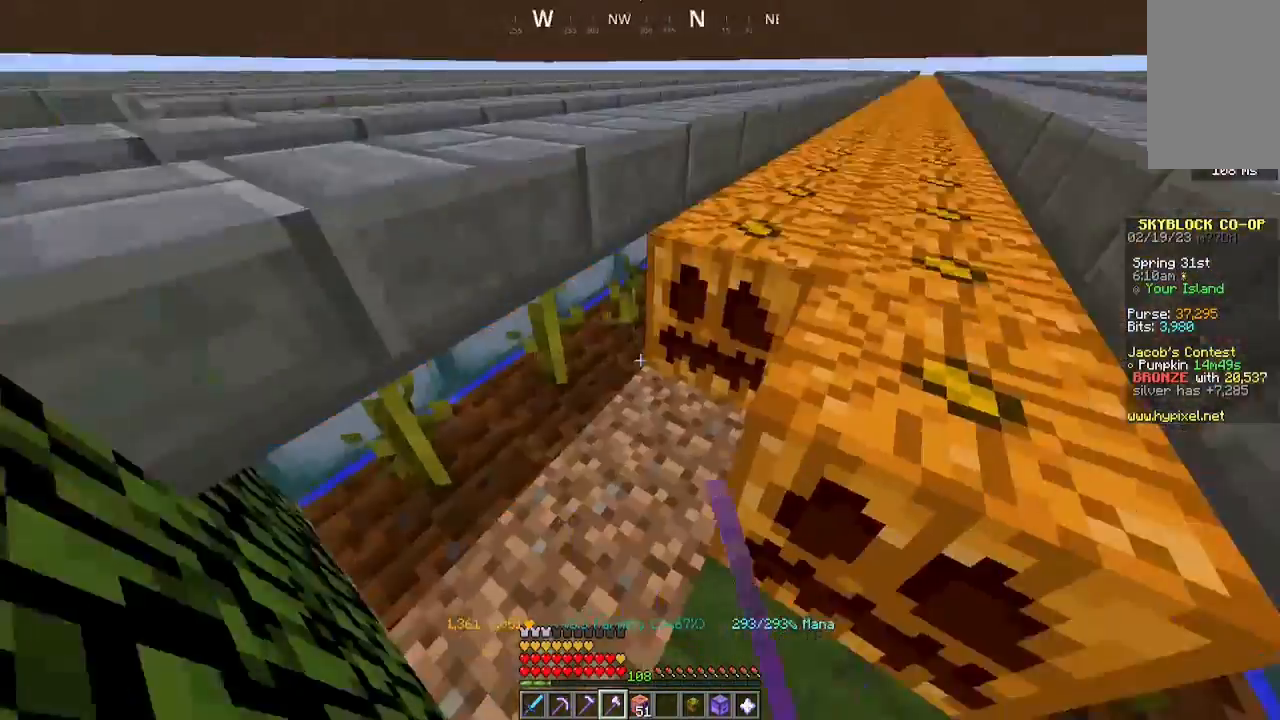
{"keys": [], "mouse": [], "events": [[100, "mouse_left", "up"], [233, "mouse_left", "down"], [267, "a", "down"], [333, "a", "up"], [333, "mouse_left", "up"]]}
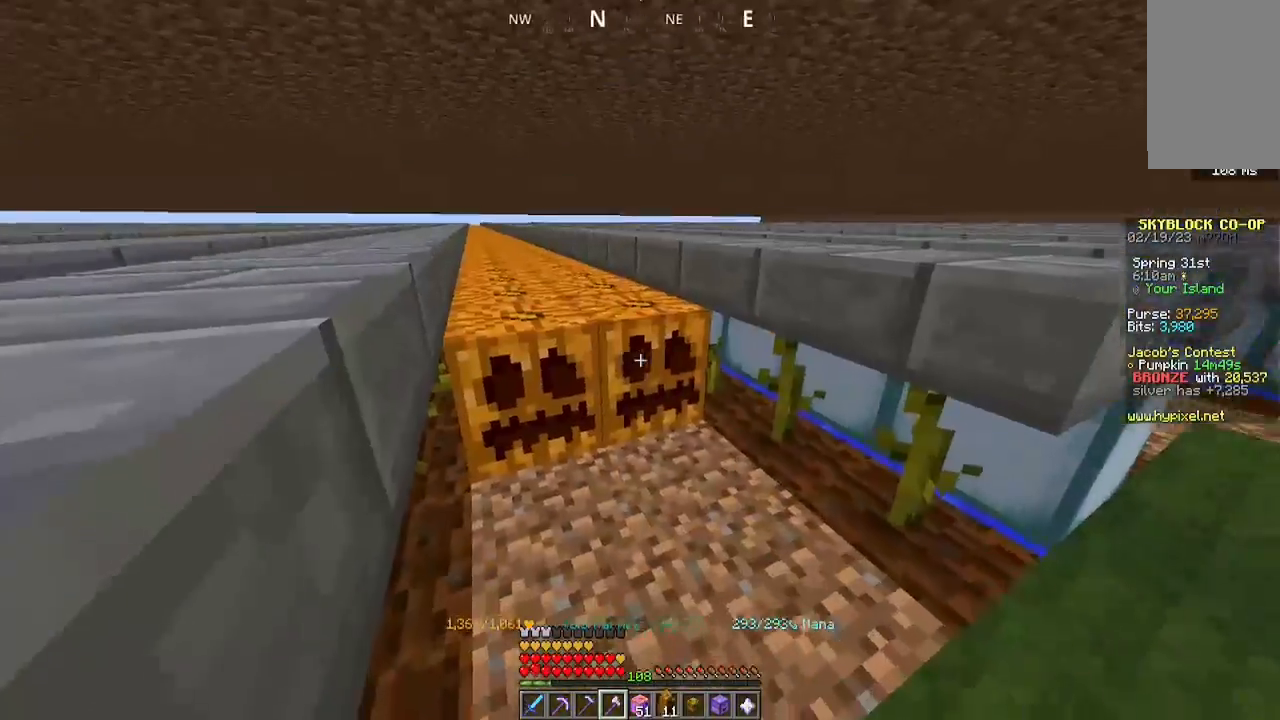
{"keys": ["a", "w"], "mouse": ["left"], "events": [[67, "a", "down"], [67, "mouse_left", "down"], [233, "w", "down"]]}
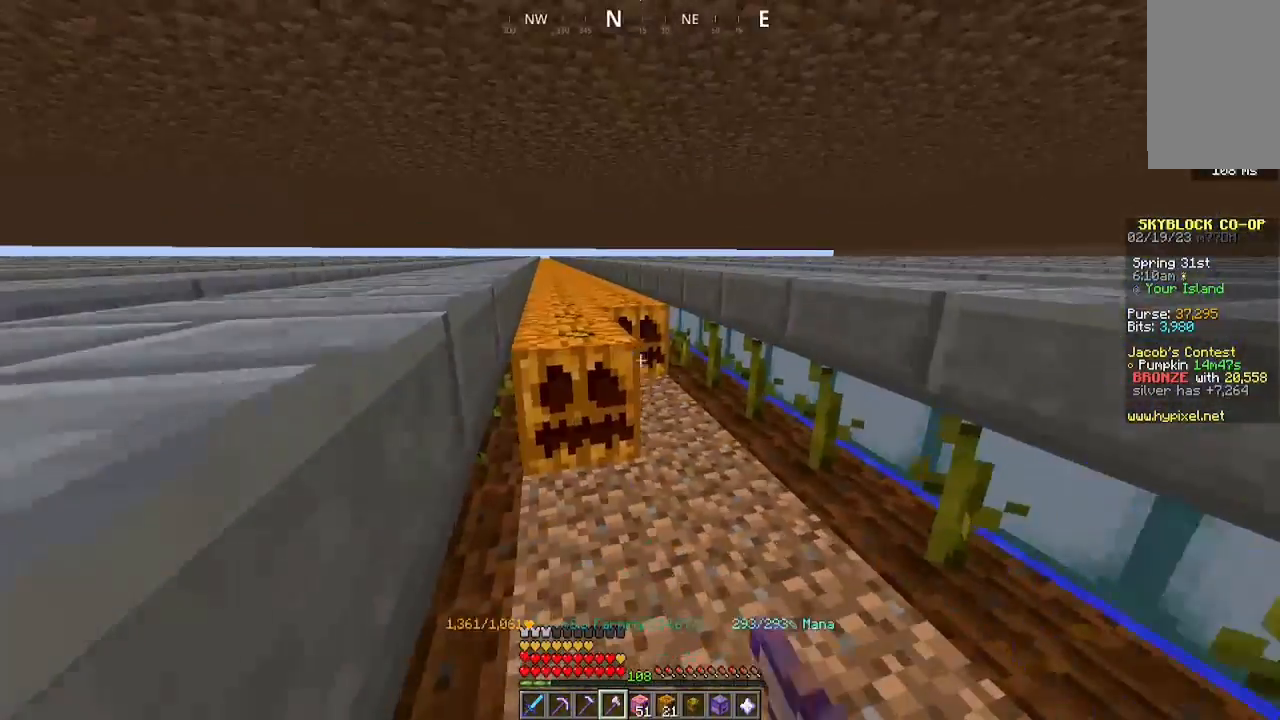
{"keys": ["a", "w"], "mouse": ["left"], "events": []}
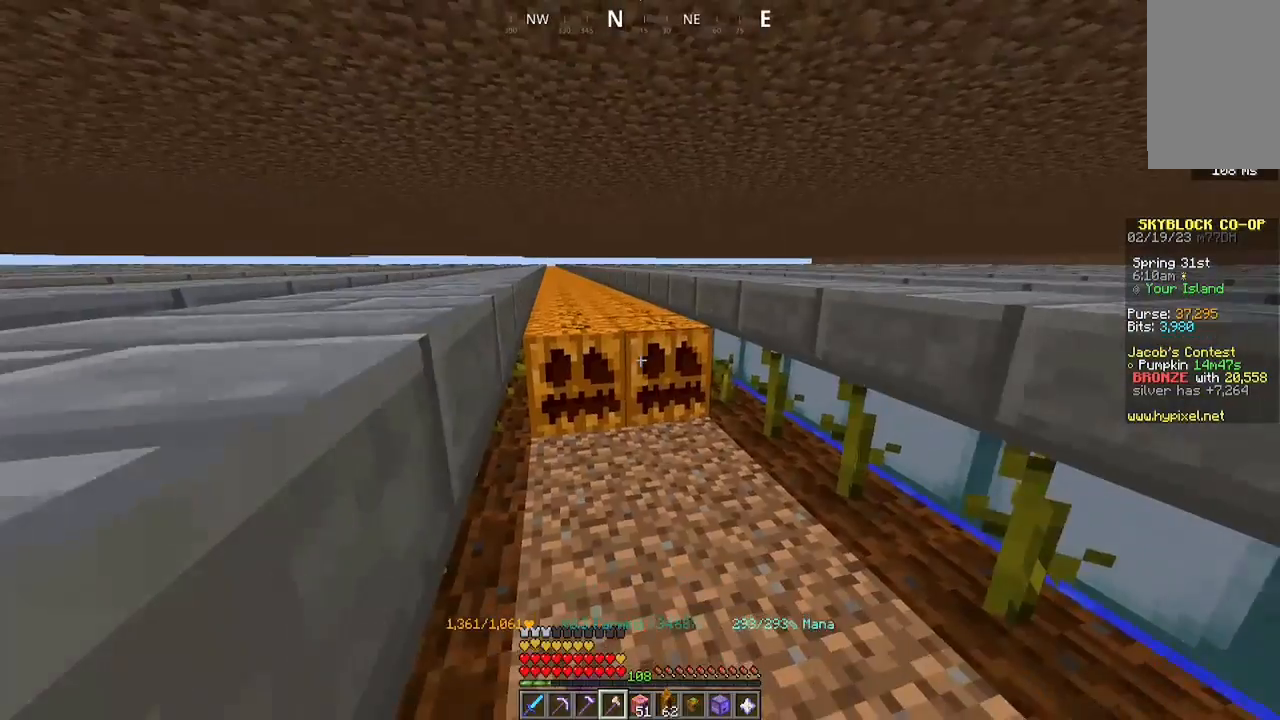
{"keys": ["a", "w"], "mouse": ["left"], "events": []}
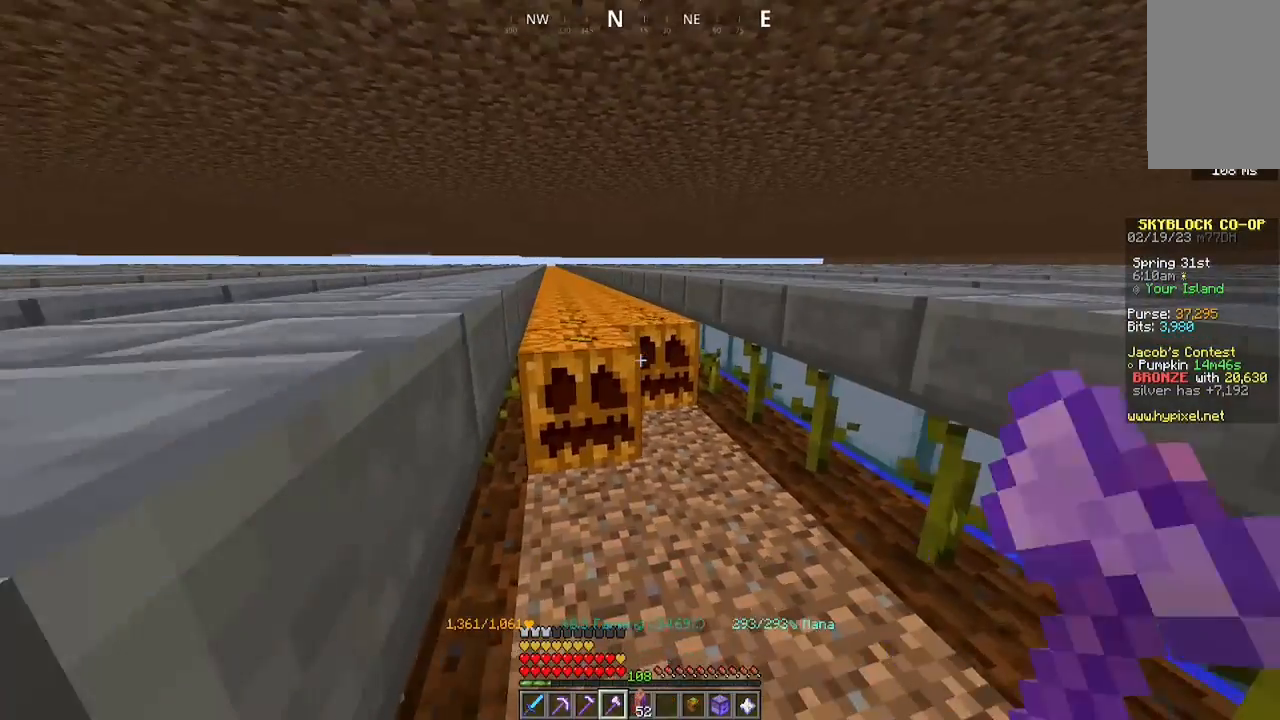
{"keys": ["a", "w"], "mouse": ["left"], "events": []}
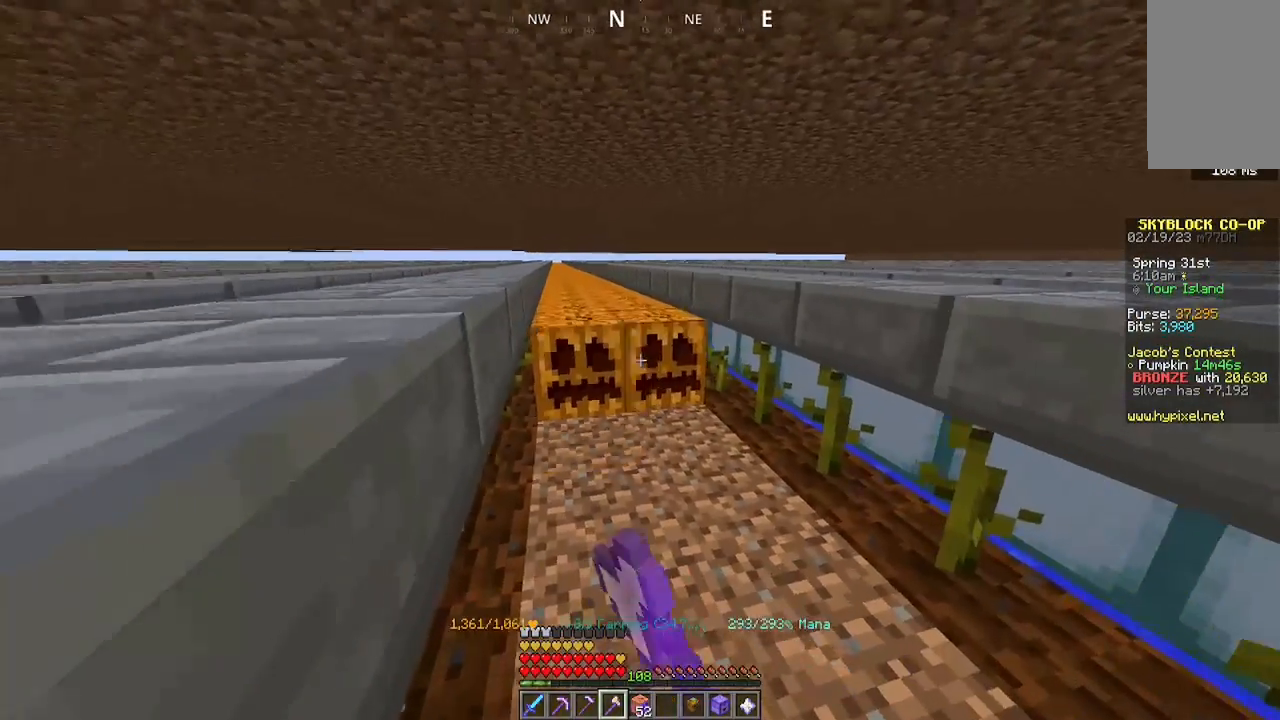
{"keys": ["a", "w"], "mouse": ["left"], "events": []}
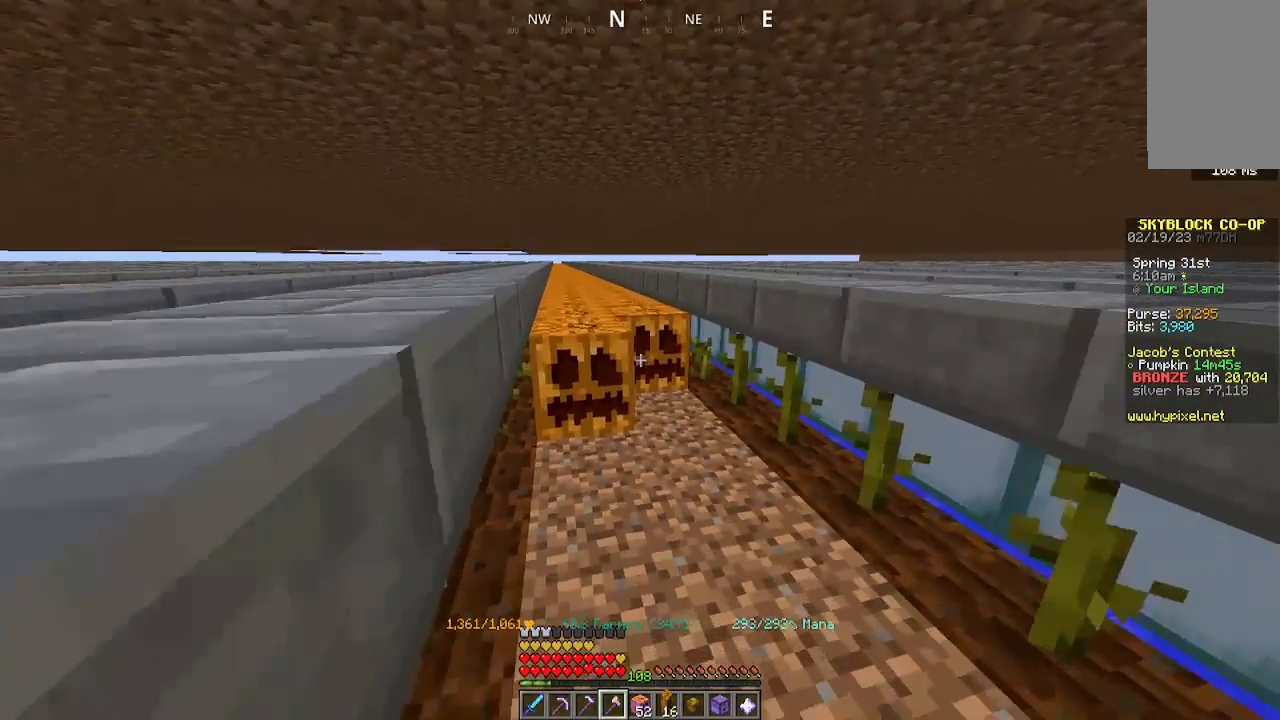
{"keys": ["a", "w"], "mouse": ["left"], "events": []}